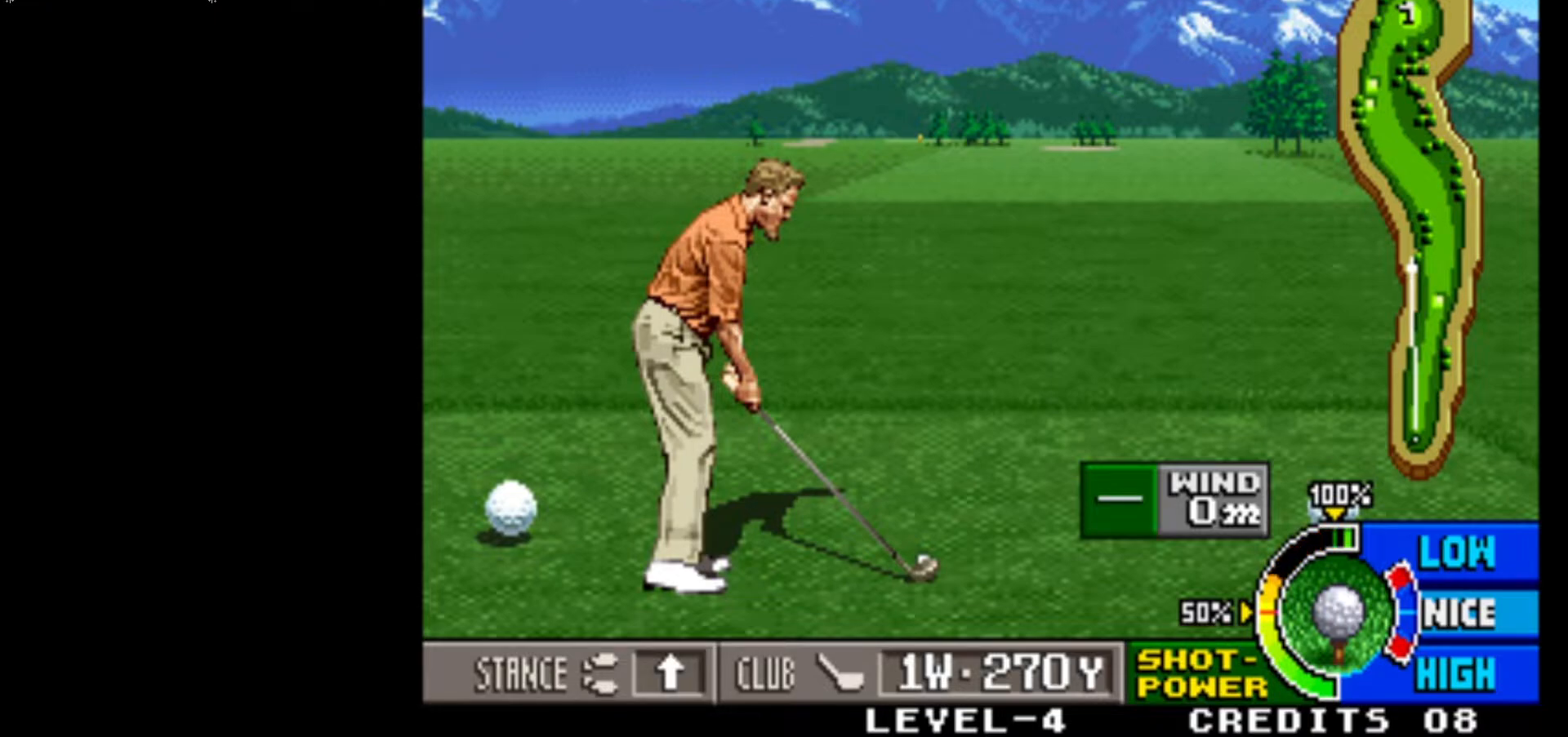
Gameplay with a controller (arcade stick); each line is a JSON object with the inputs held at the frame after it. "events" lists button and stick changes between this image and that frame as [ms after this image, input, new state], when the widget could be followed in between. Not read: L3 R3.
{"buttons": [], "left_stick": "right", "events": [[317, "left_stick", "right"]]}
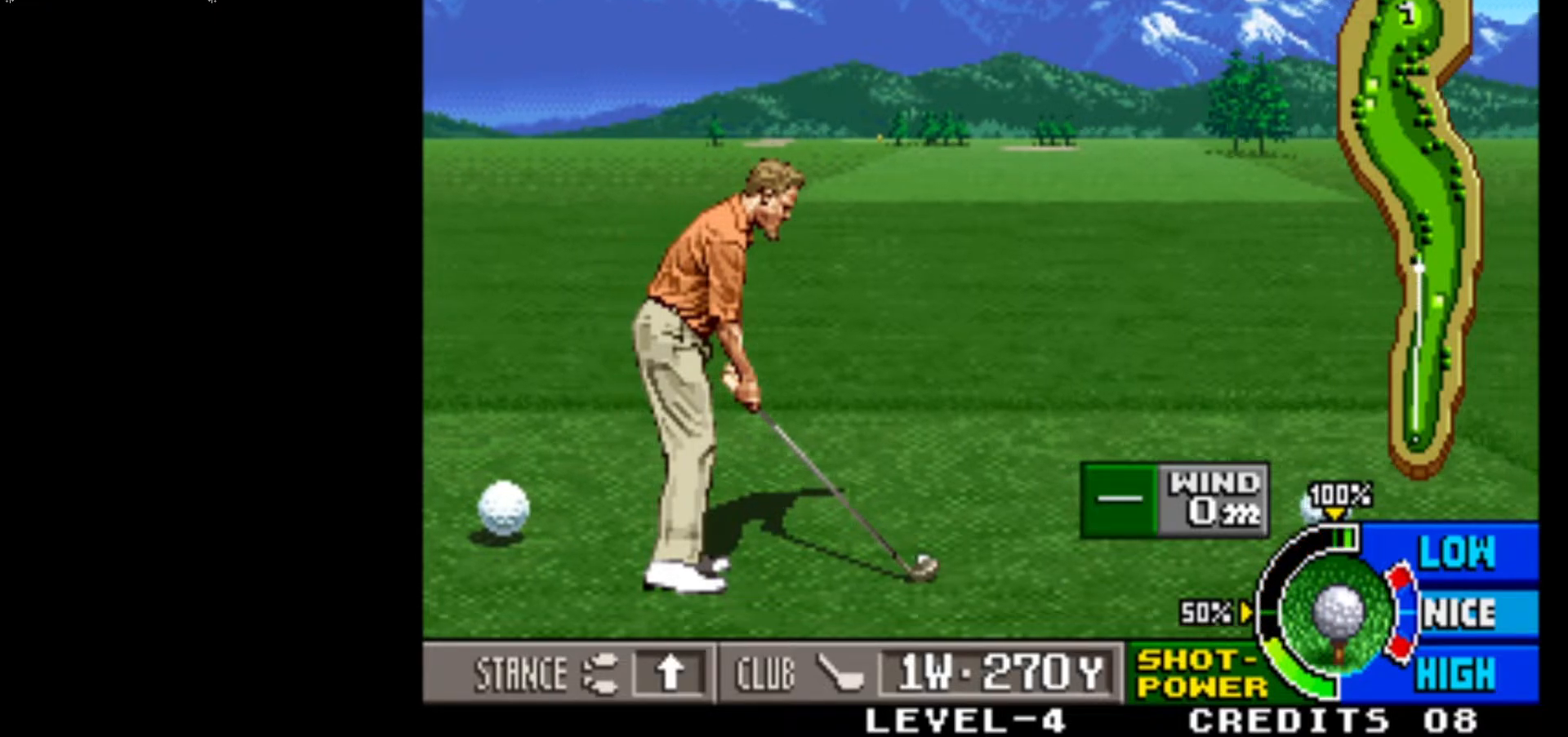
{"buttons": [], "left_stick": "center", "events": [[267, "left_stick", "center"]]}
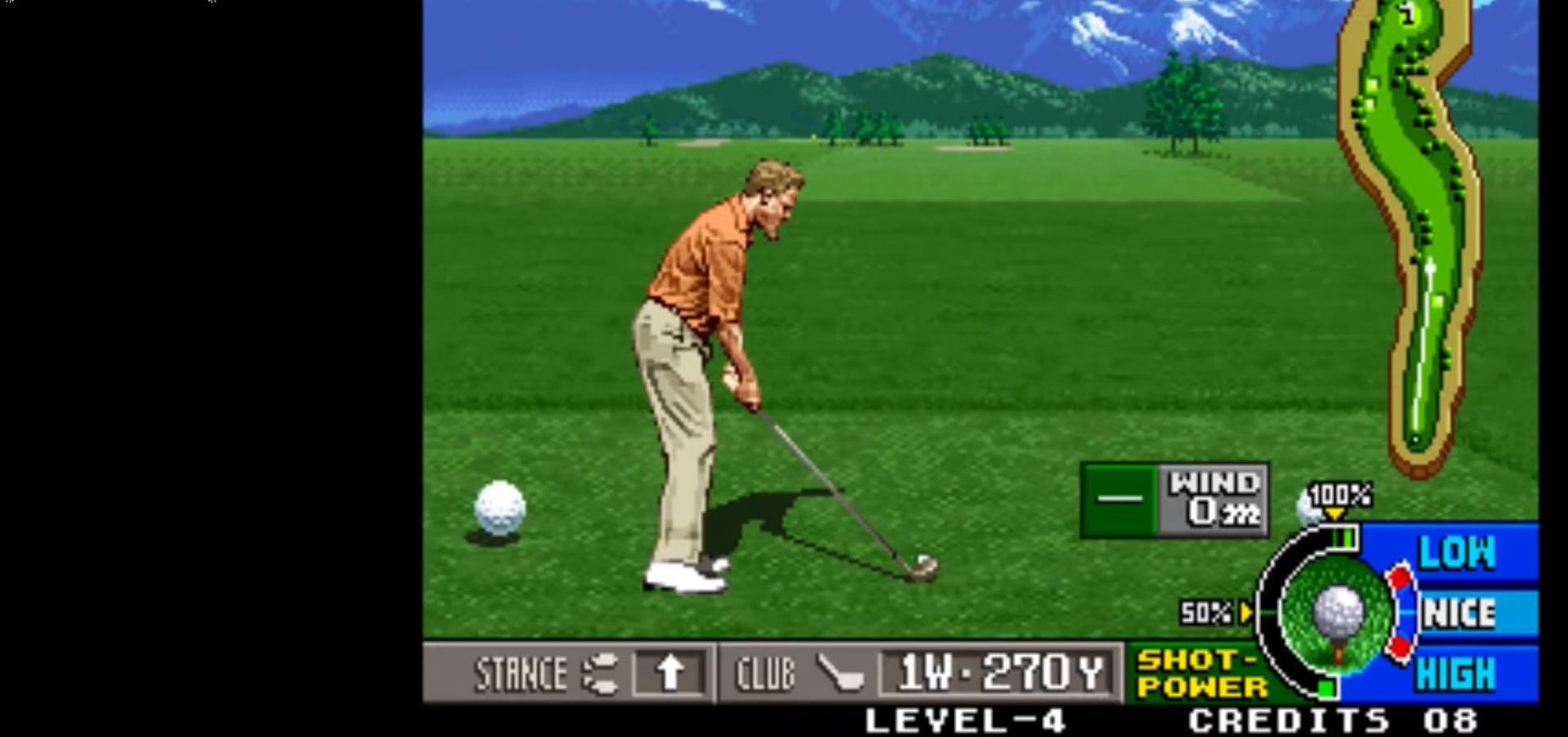
{"buttons": [], "left_stick": "center", "events": []}
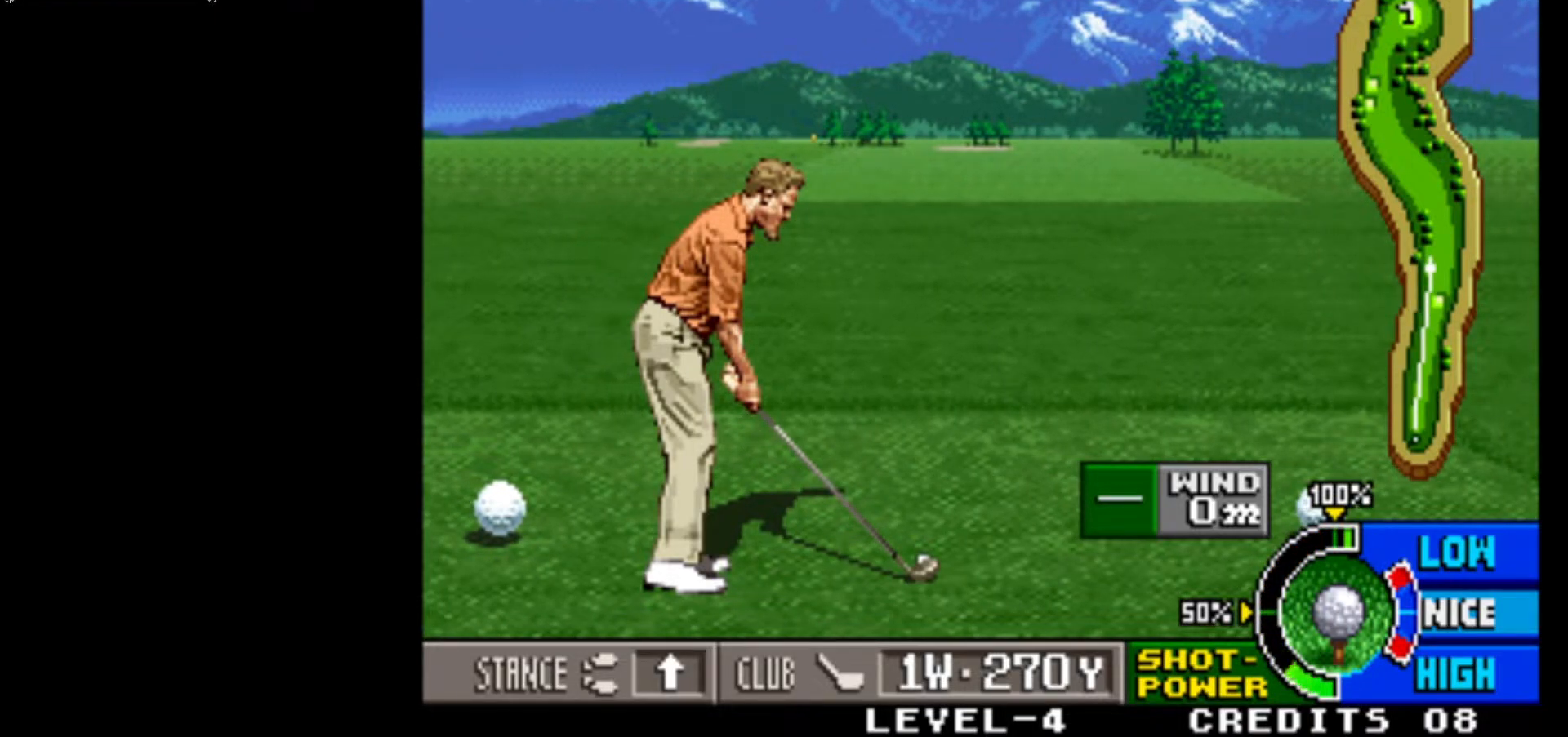
{"buttons": [], "left_stick": "center", "events": []}
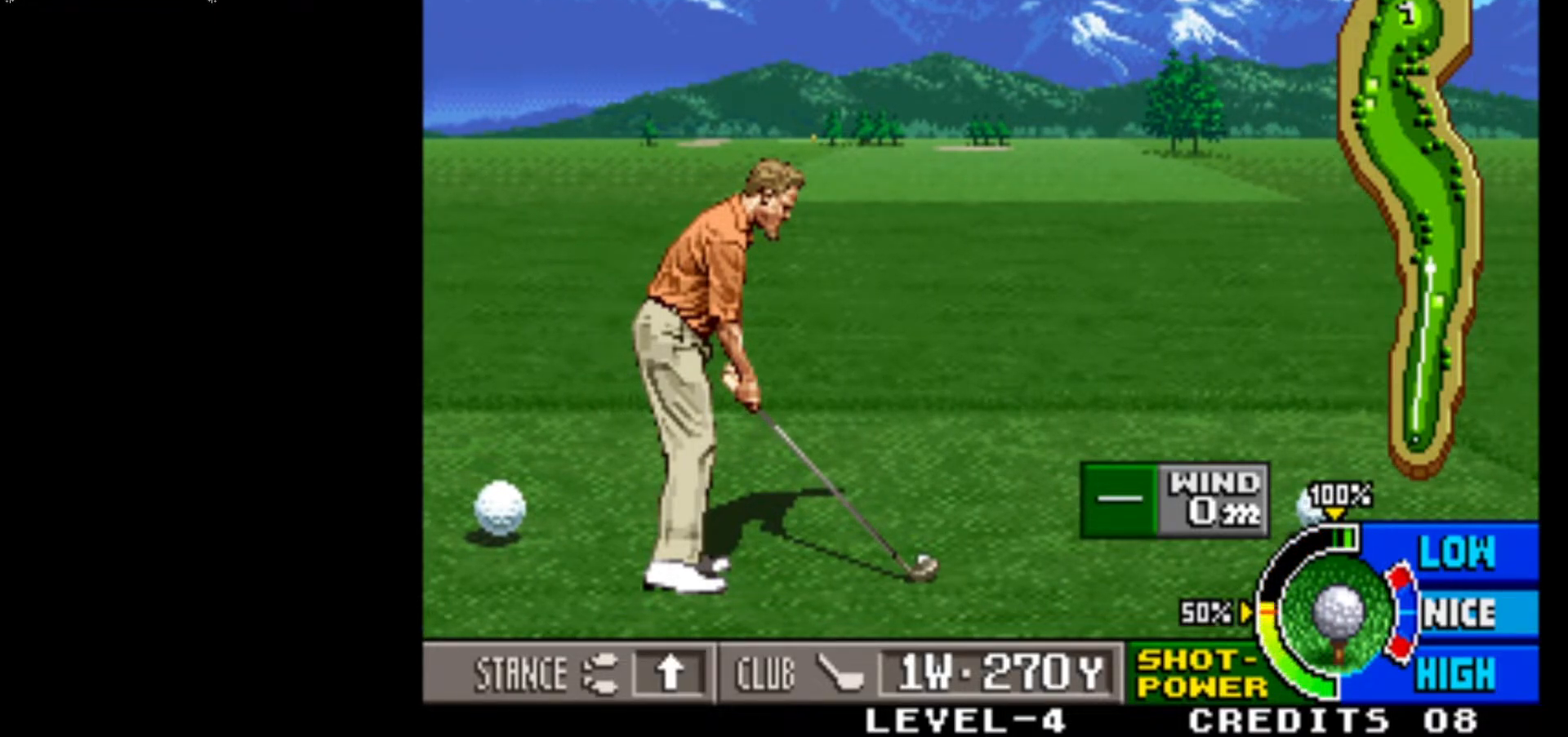
{"buttons": [], "left_stick": "center", "events": []}
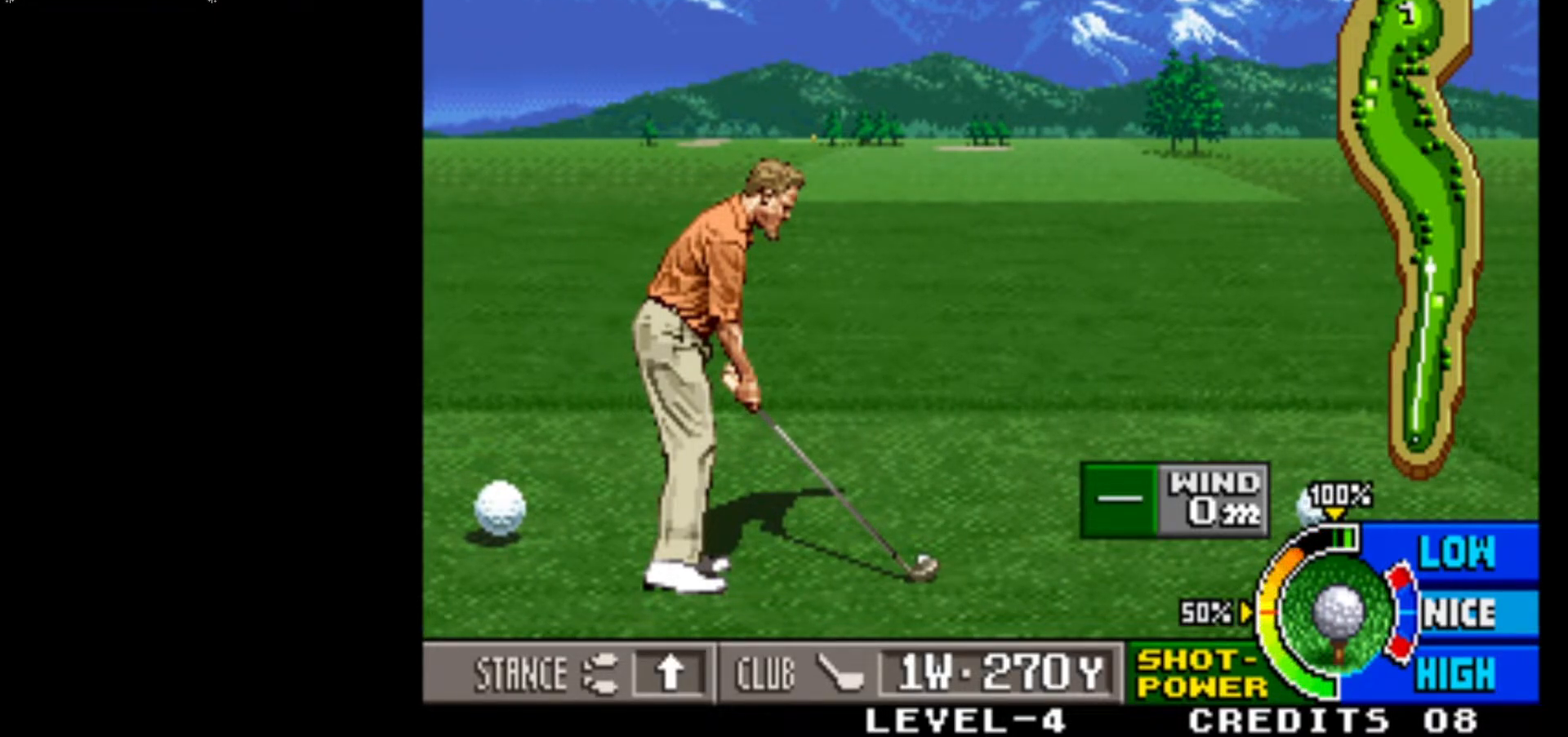
{"buttons": ["SQUARE"], "left_stick": "center", "events": [[417, "SQUARE", "down"]]}
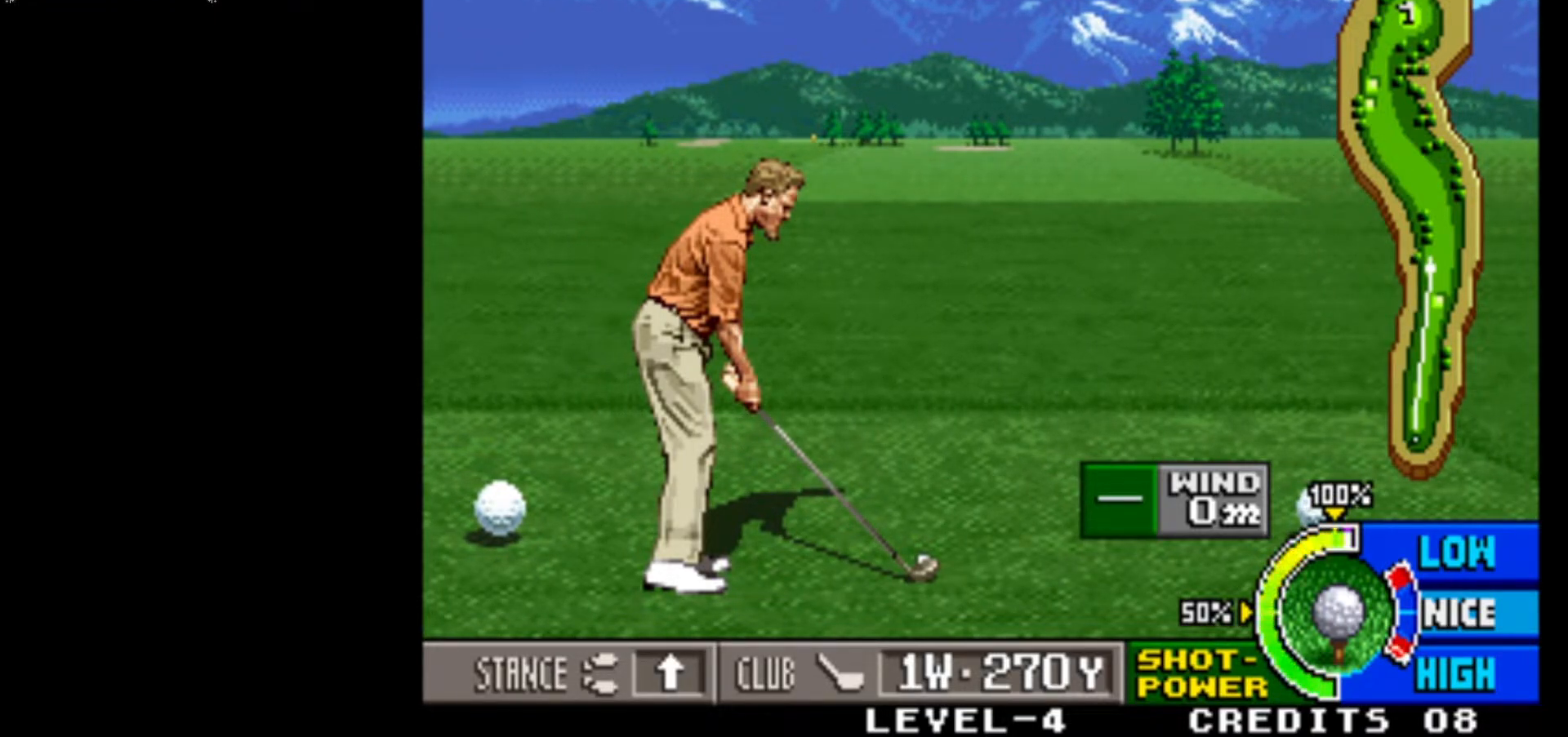
{"buttons": [], "left_stick": "center", "events": [[167, "SQUARE", "up"]]}
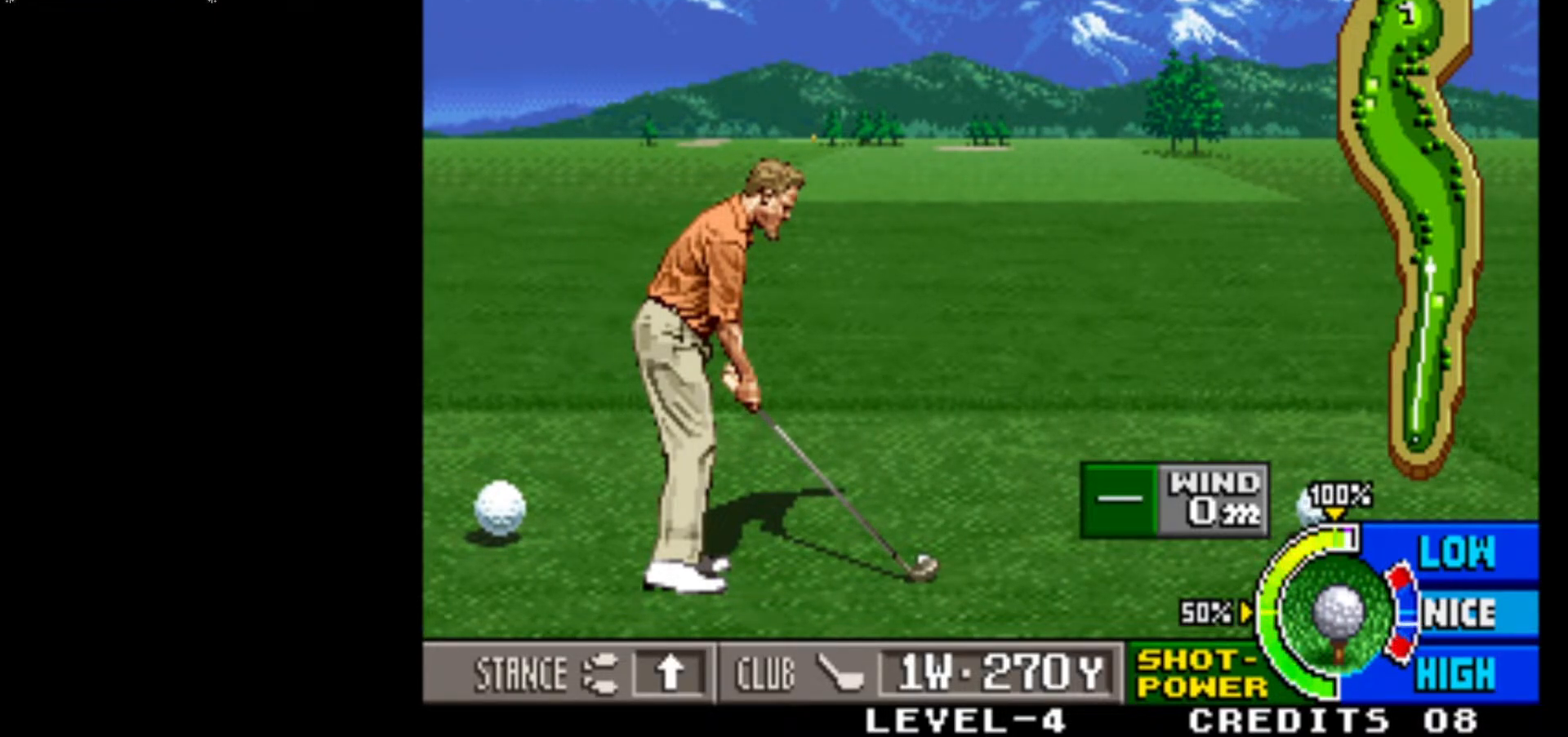
{"buttons": [], "left_stick": "center", "events": [[217, "SQUARE", "down"], [317, "SQUARE", "up"]]}